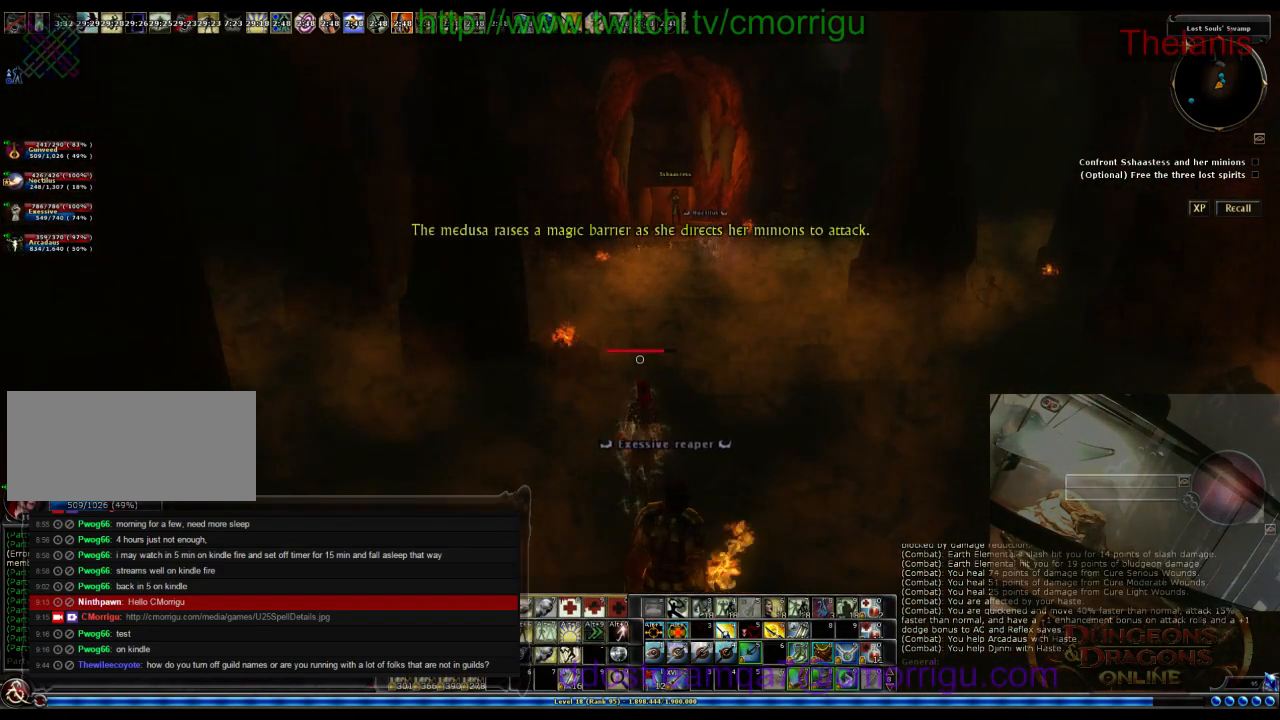
Gameplay with keyboard; each line is a JSON object with the keys held at the frame after it. "events" lists presses ("down") and releases ("up") of ".", "/", "0", "1", "2", "3", "4", "5", "6", "7", "8", "9", "a", "b", "backslash", "backspace", "c", "caps_lock", "comma", "ctrl_l", "ctrl_r", "d", "e", "equals", "escape", "f", "f1", "f10", "f11", "f12", "f2", "f3", "f4", "f5", "f6", "f7", "f8", "f9", "g", "h", "i", "j", "k", "l", "lbracket", "m", "minus", "n", "o", "p", "q", "quote", "r", "rbracket", "return", "s", "semicolon", "shift_l", "shift_r", "space", "t", "tab", "tilde", "u", "v", "w", "x", "y" and "z" between this image and that frame as [ms after this image, input, new state], when the widget could be followed in between. No other keys are recorded. Mouse input is not recorded.
{"keys": [], "events": []}
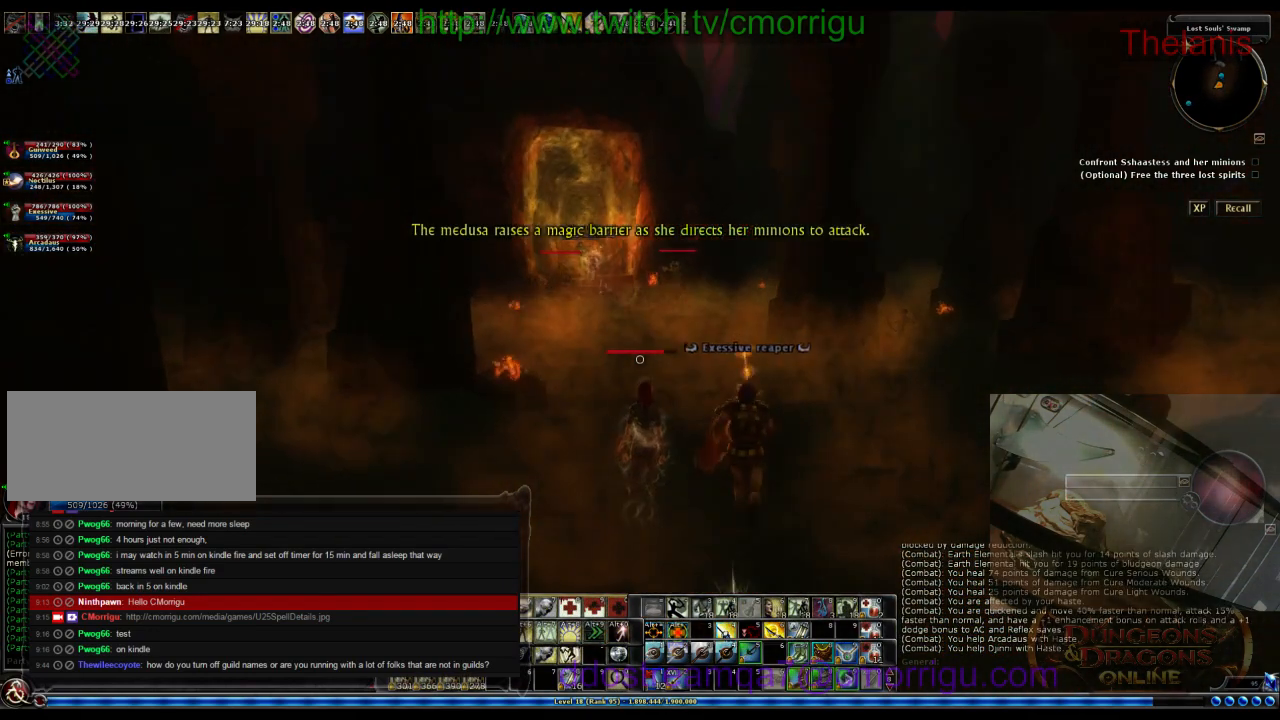
{"keys": ["w"], "events": [[267, "d", "down"], [333, "w", "down"], [467, "d", "up"]]}
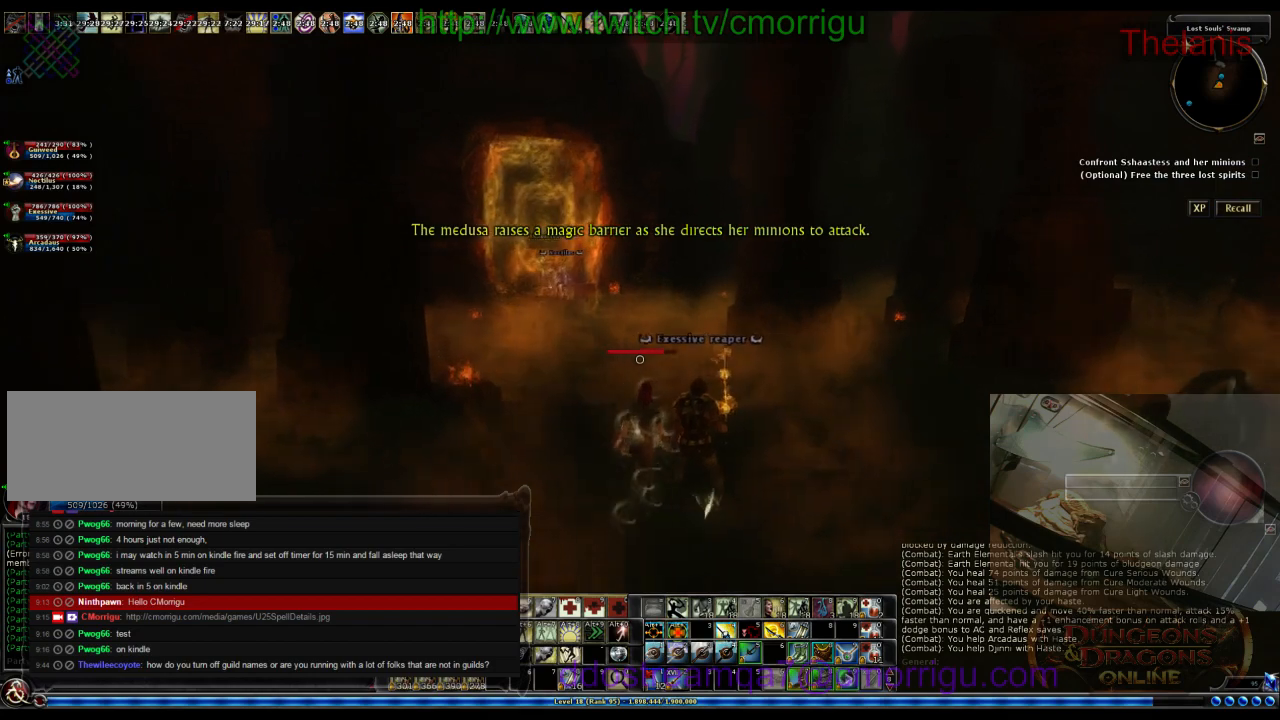
{"keys": [], "events": [[367, "w", "up"]]}
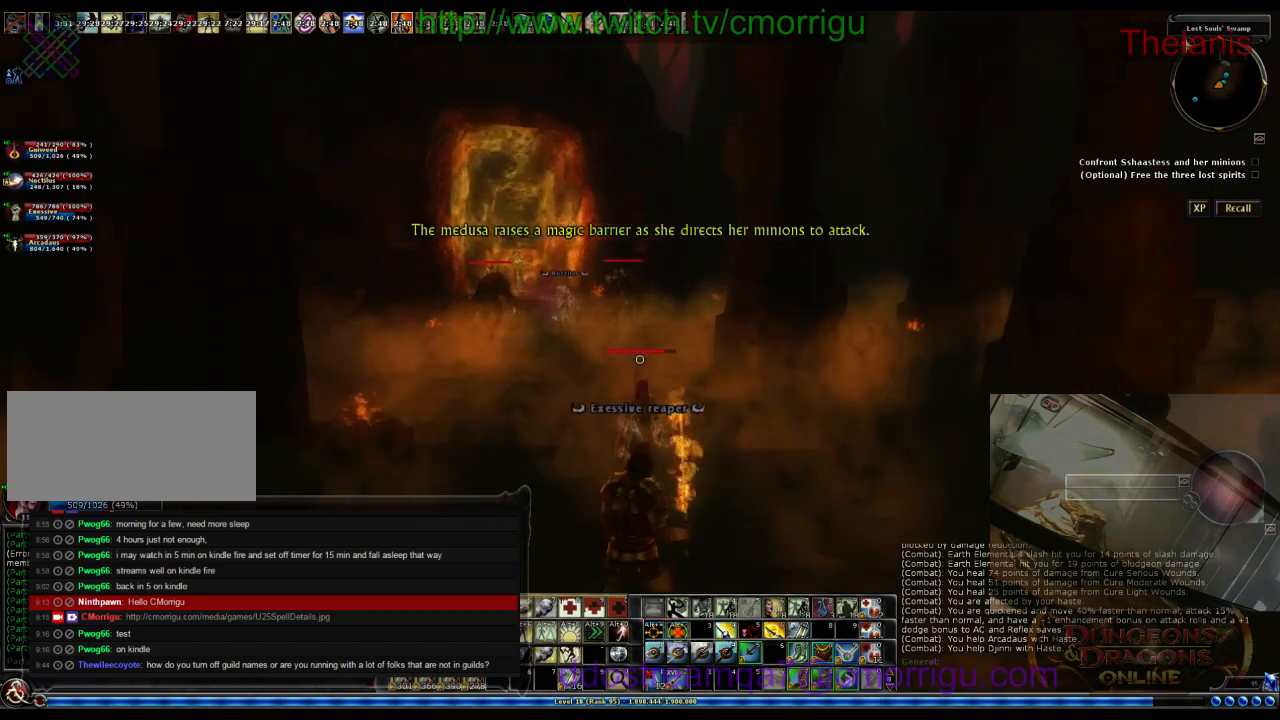
{"keys": [], "events": []}
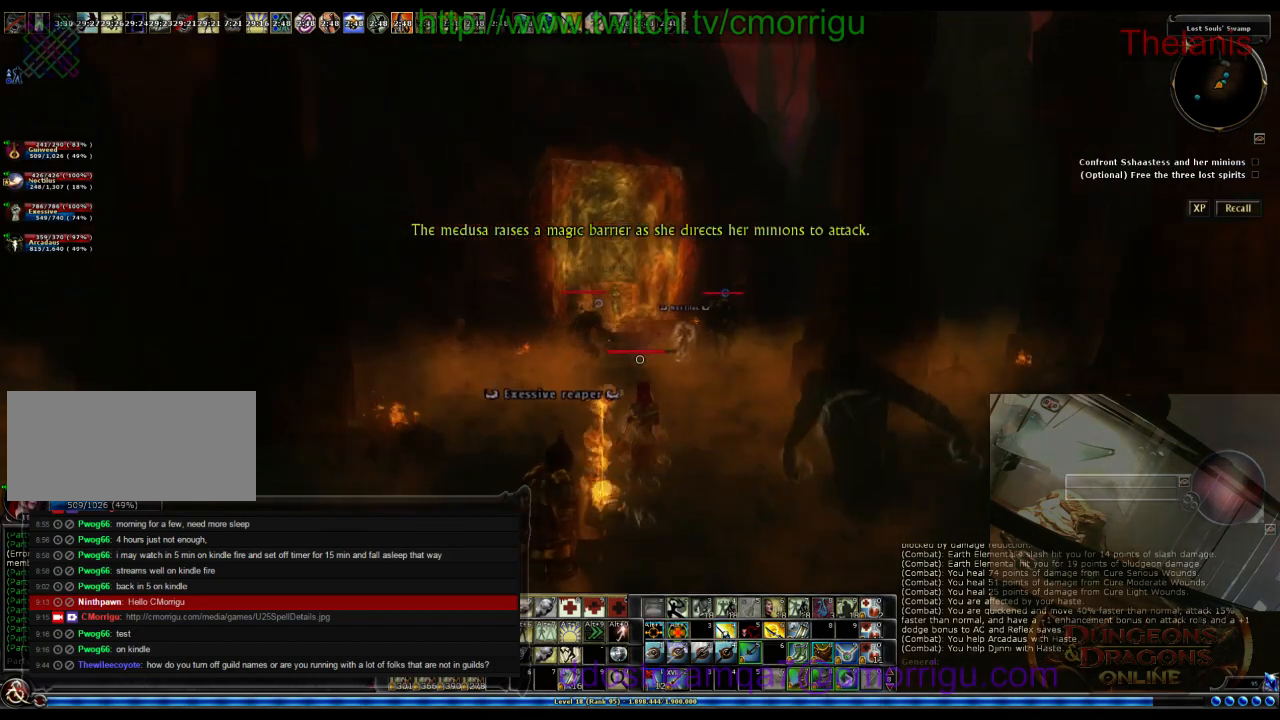
{"keys": [], "events": []}
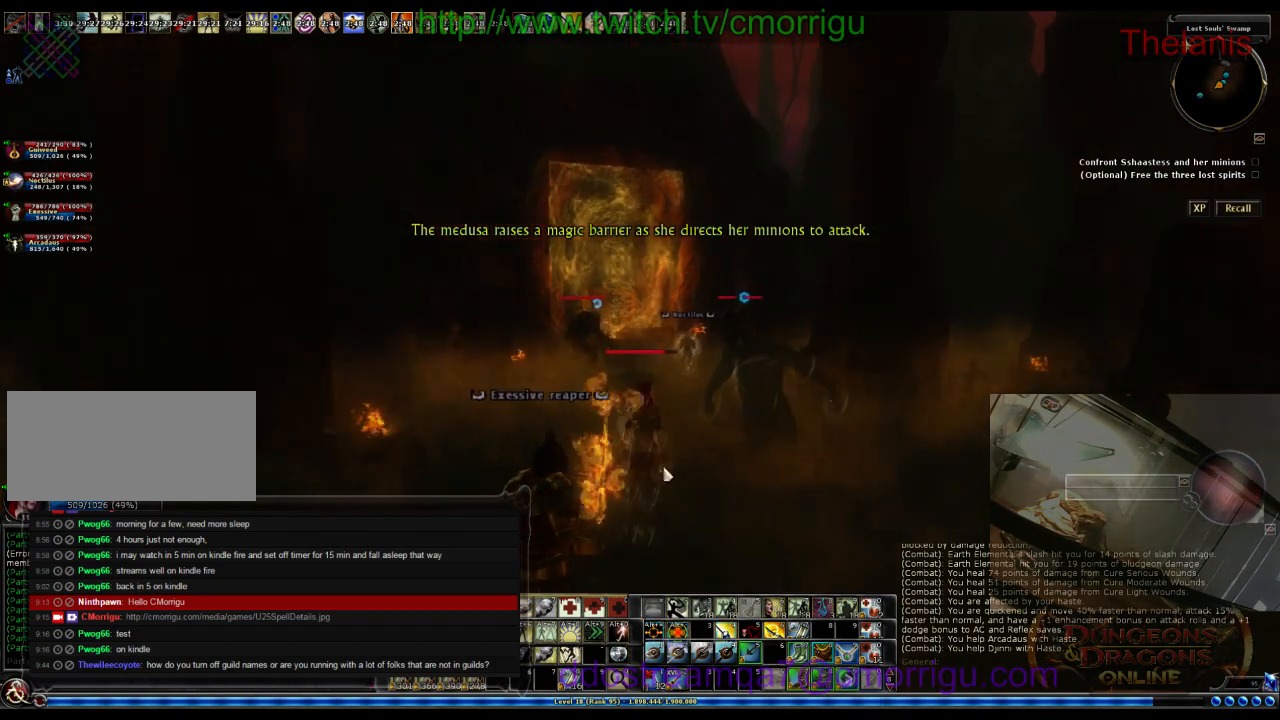
{"keys": [], "events": []}
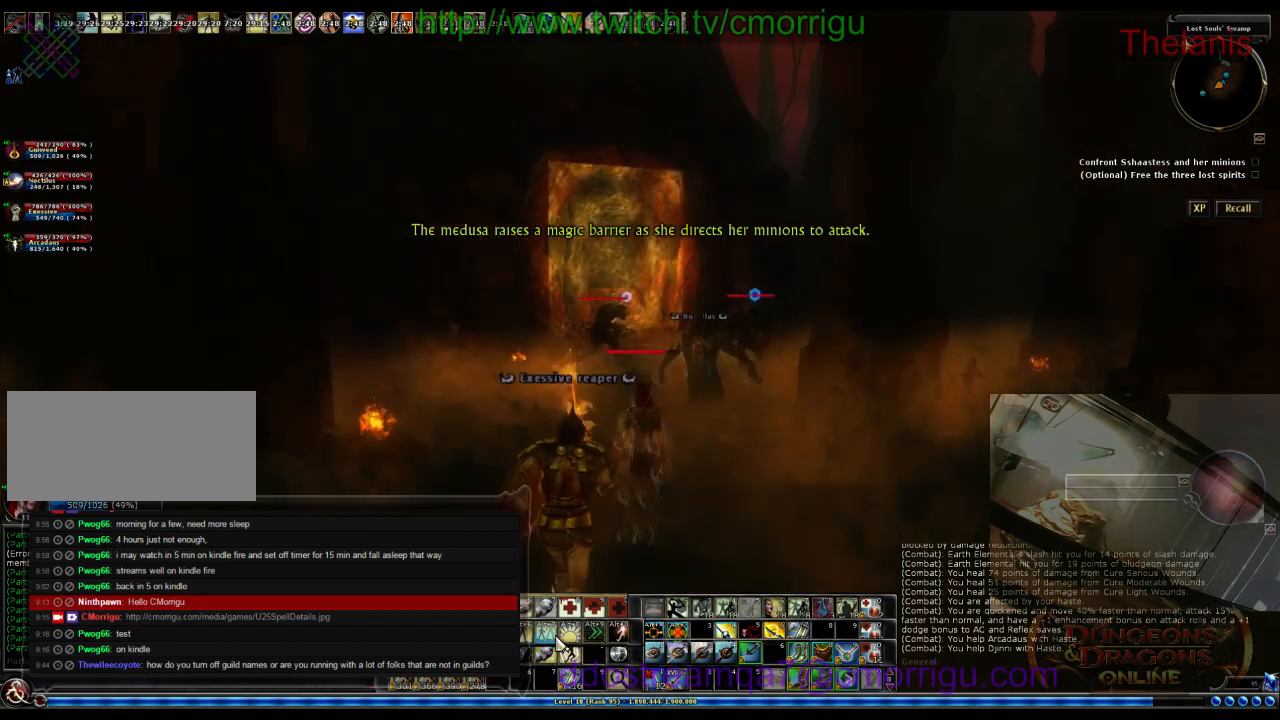
{"keys": [], "events": []}
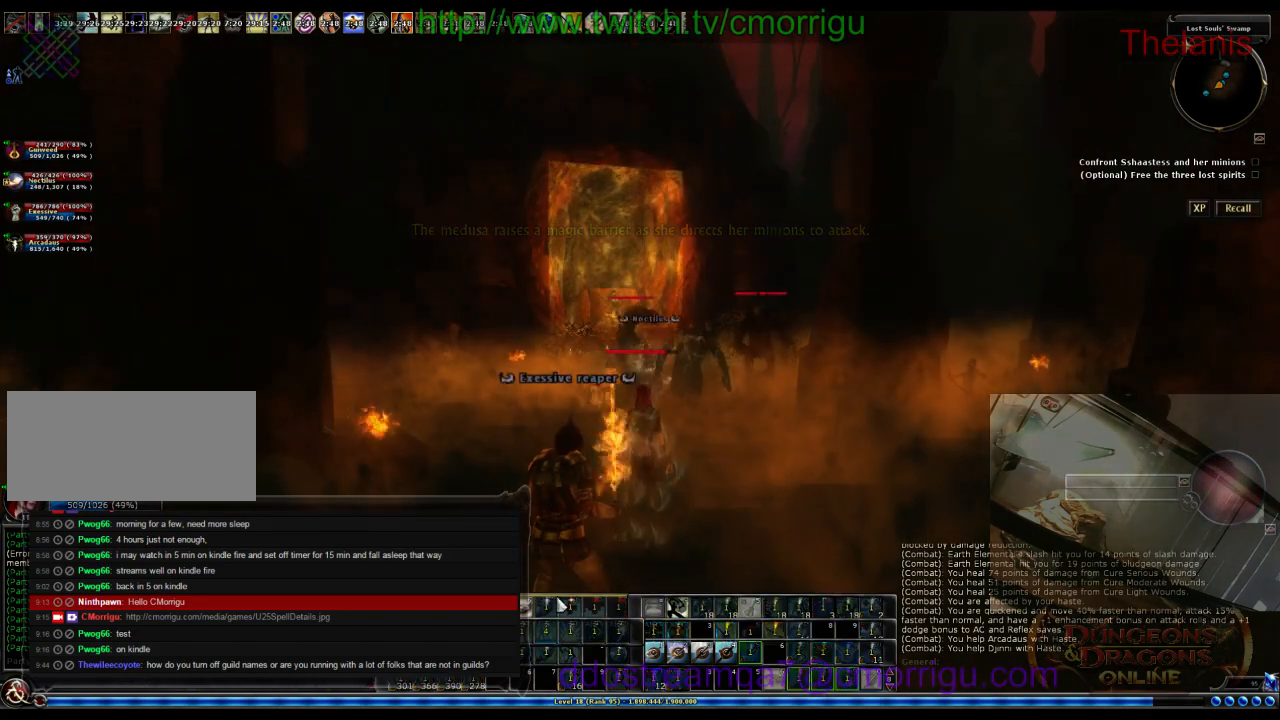
{"keys": [], "events": []}
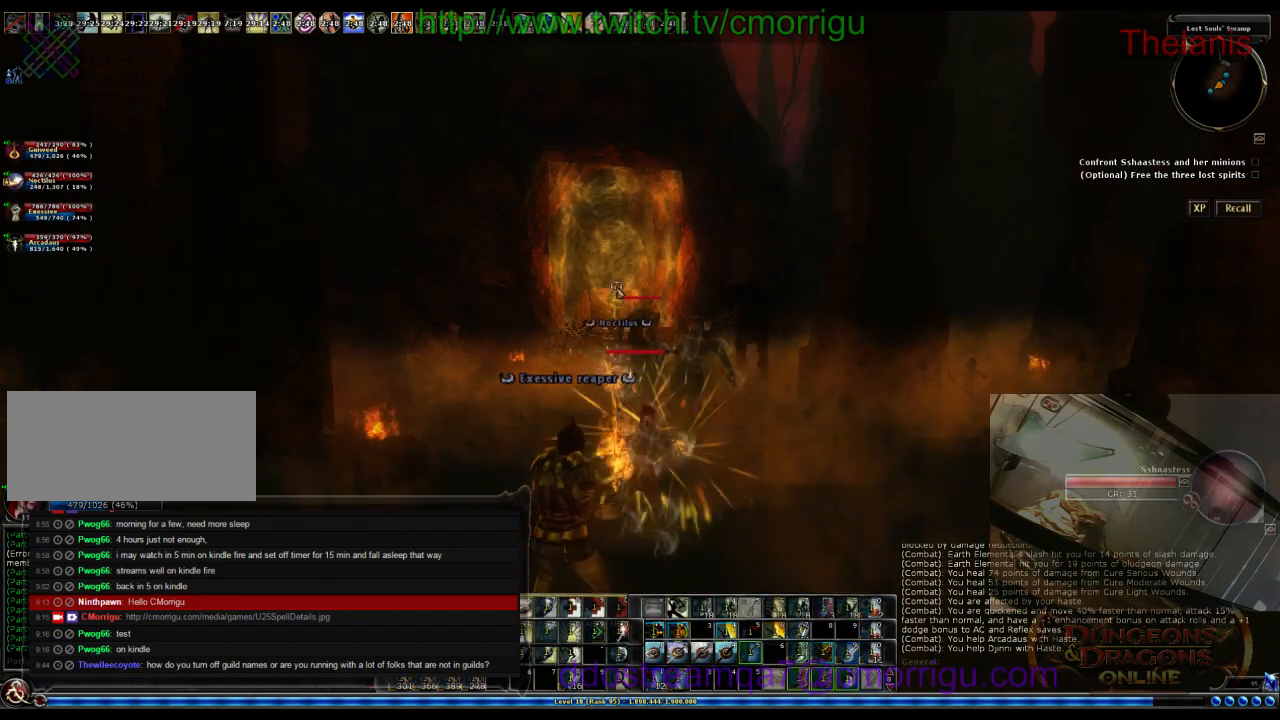
{"keys": [], "events": []}
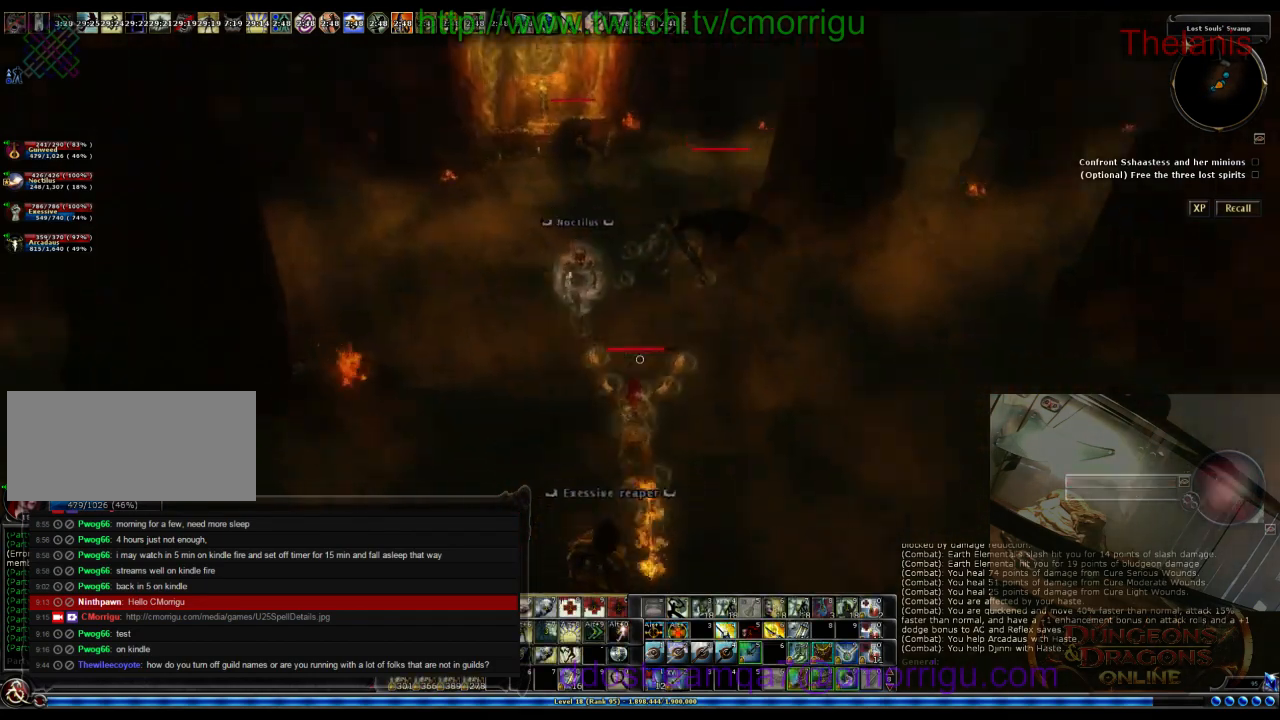
{"keys": ["w"], "events": [[67, "d", "down"], [300, "w", "down"], [433, "d", "up"]]}
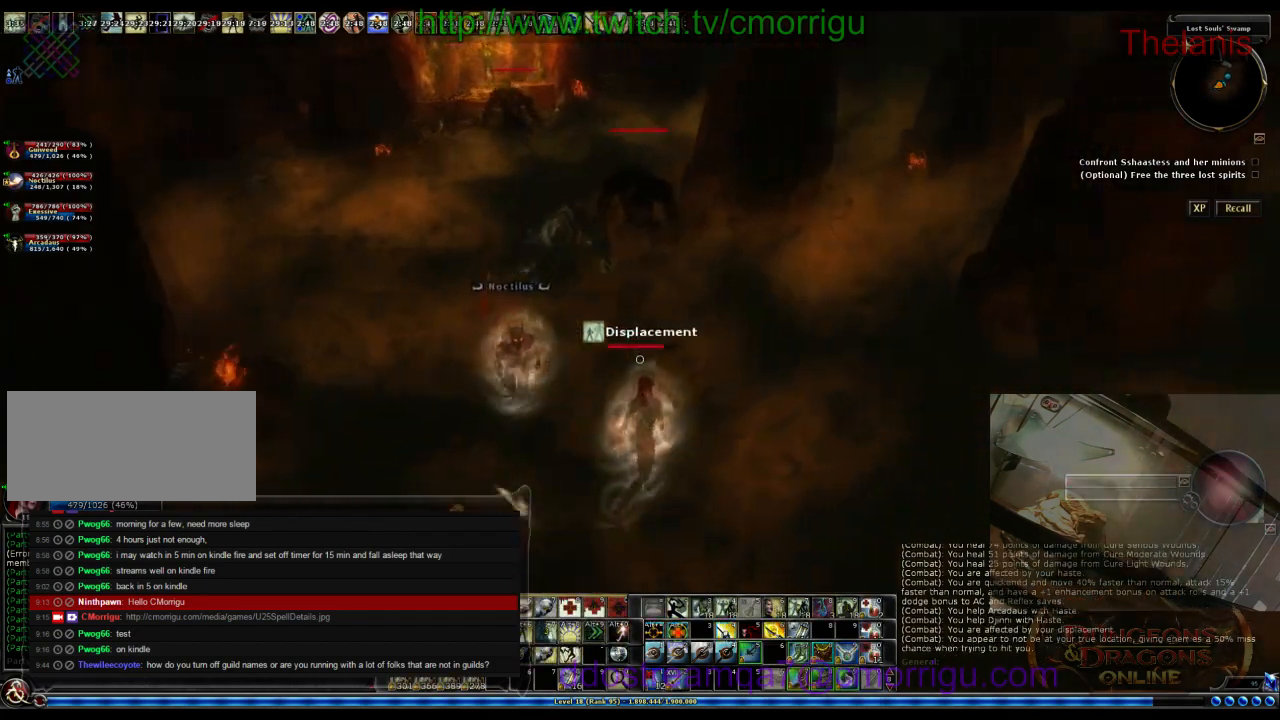
{"keys": ["w"], "events": []}
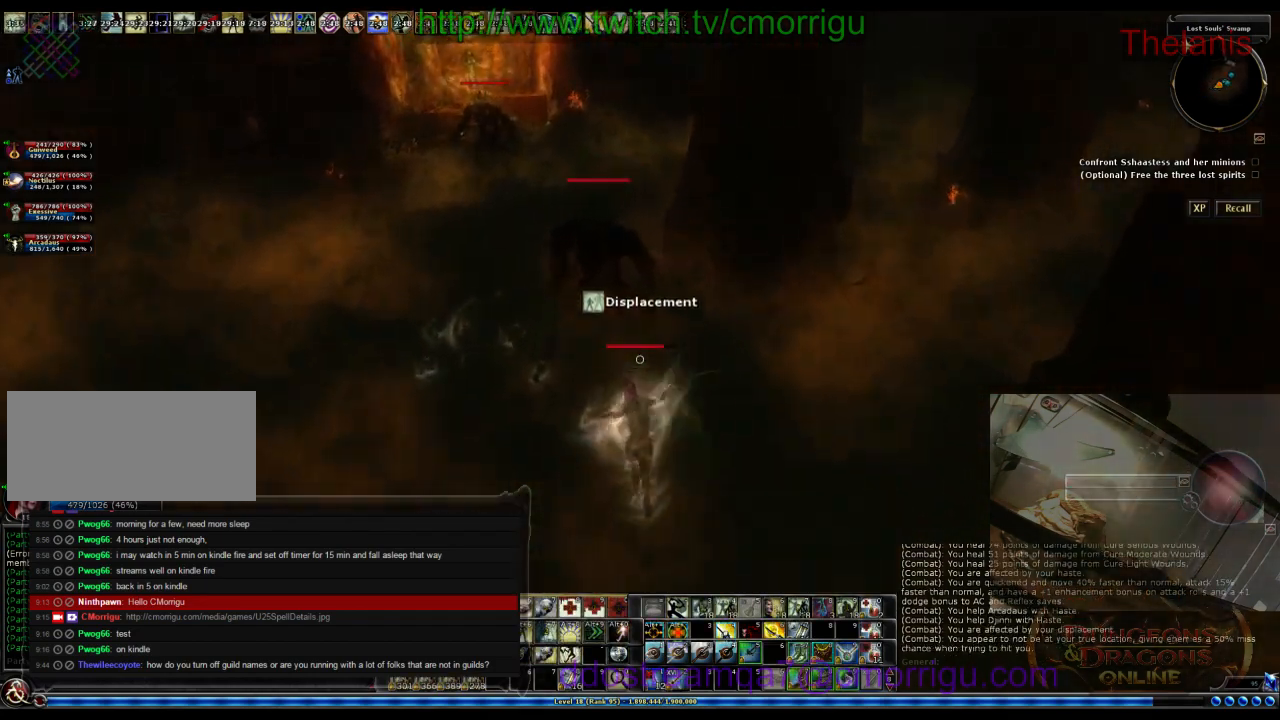
{"keys": [], "events": [[67, "d", "down"], [267, "d", "up"], [300, "w", "up"]]}
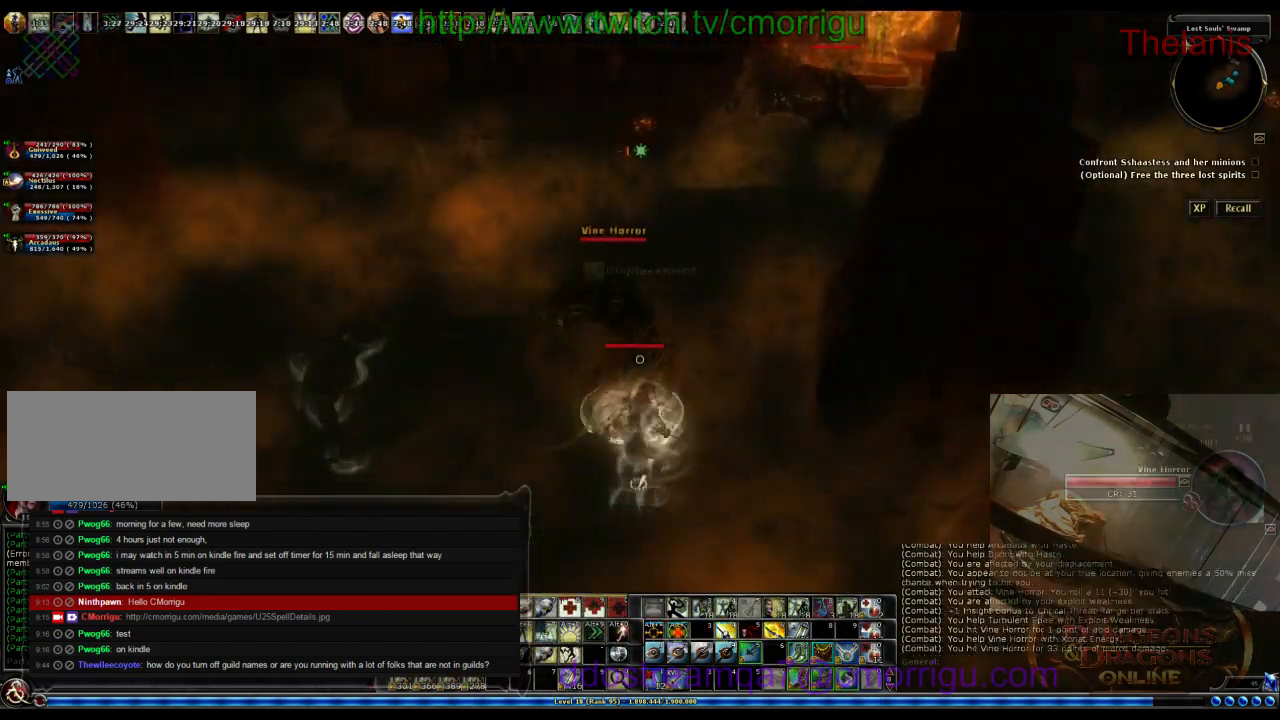
{"keys": [], "events": []}
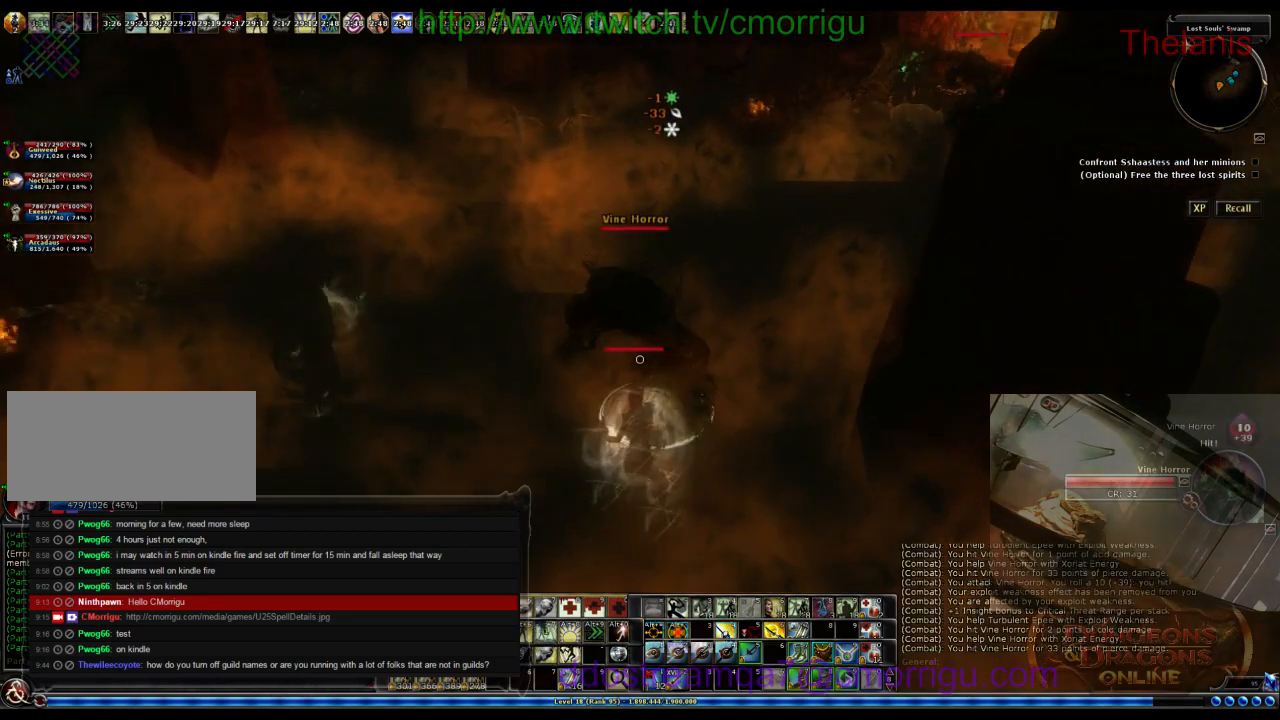
{"keys": [], "events": [[33, "1", "down"], [167, "1", "up"]]}
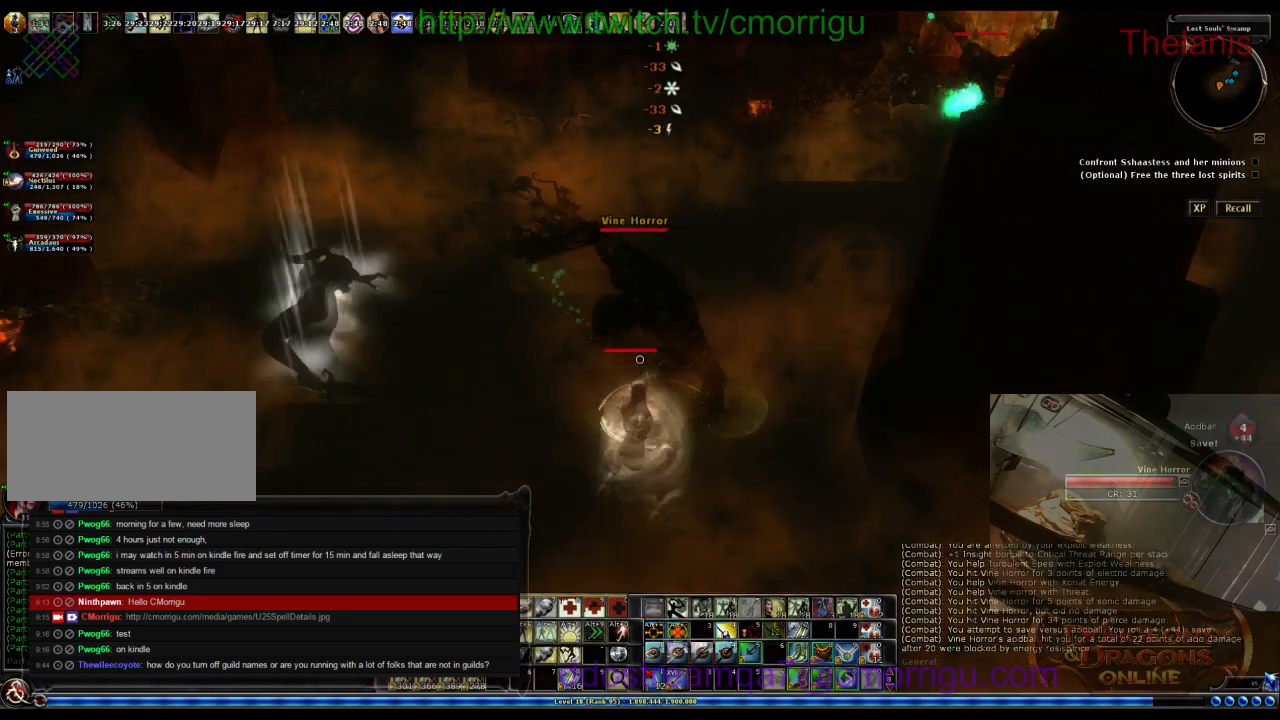
{"keys": [], "events": []}
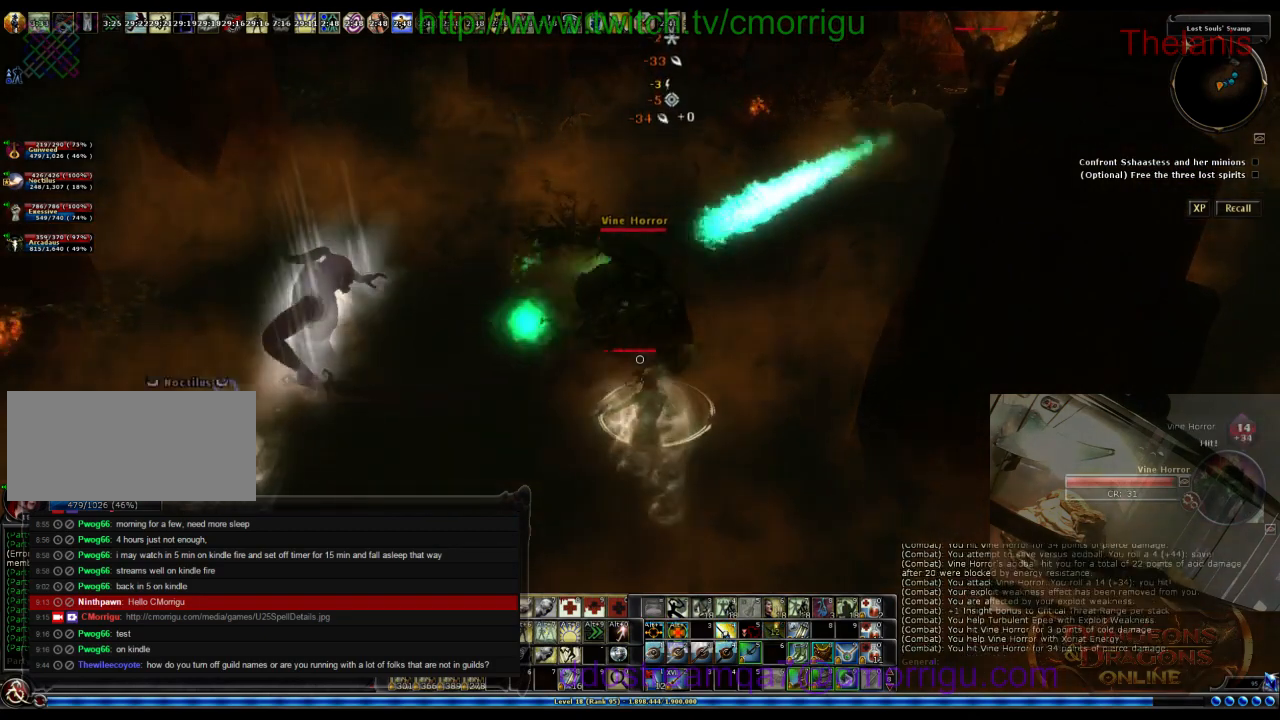
{"keys": [], "events": []}
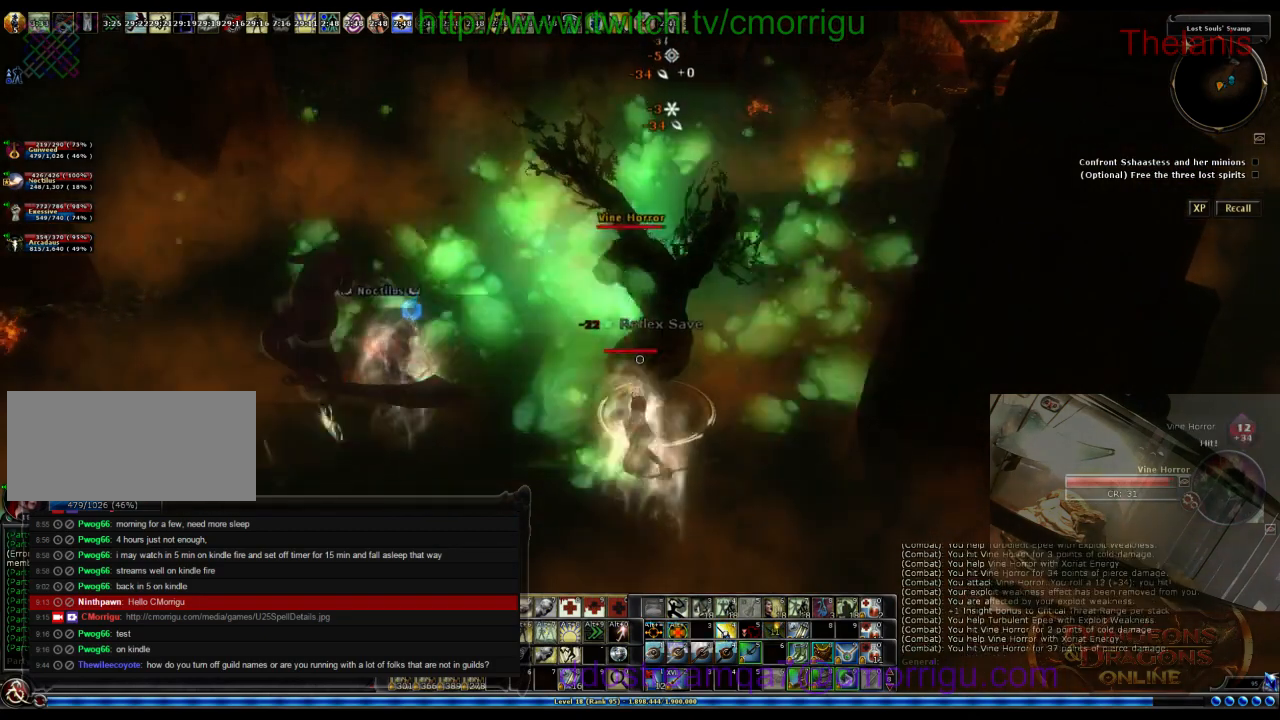
{"keys": [], "events": []}
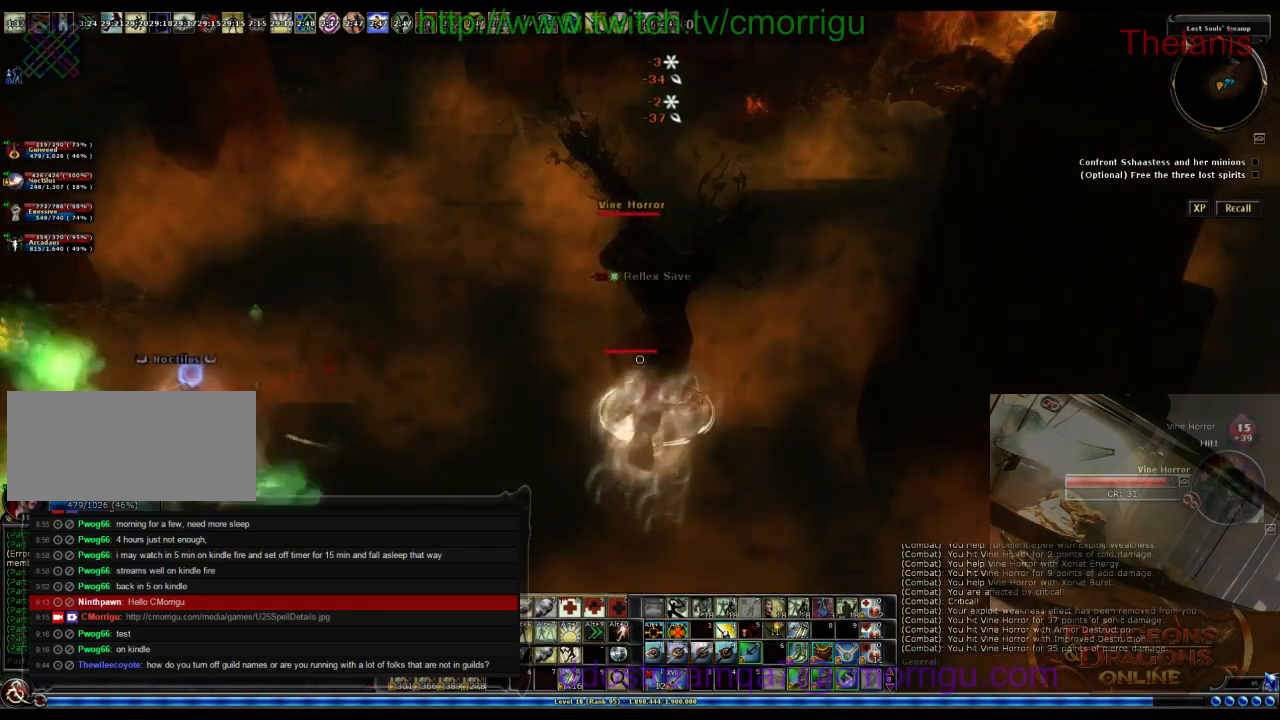
{"keys": [], "events": []}
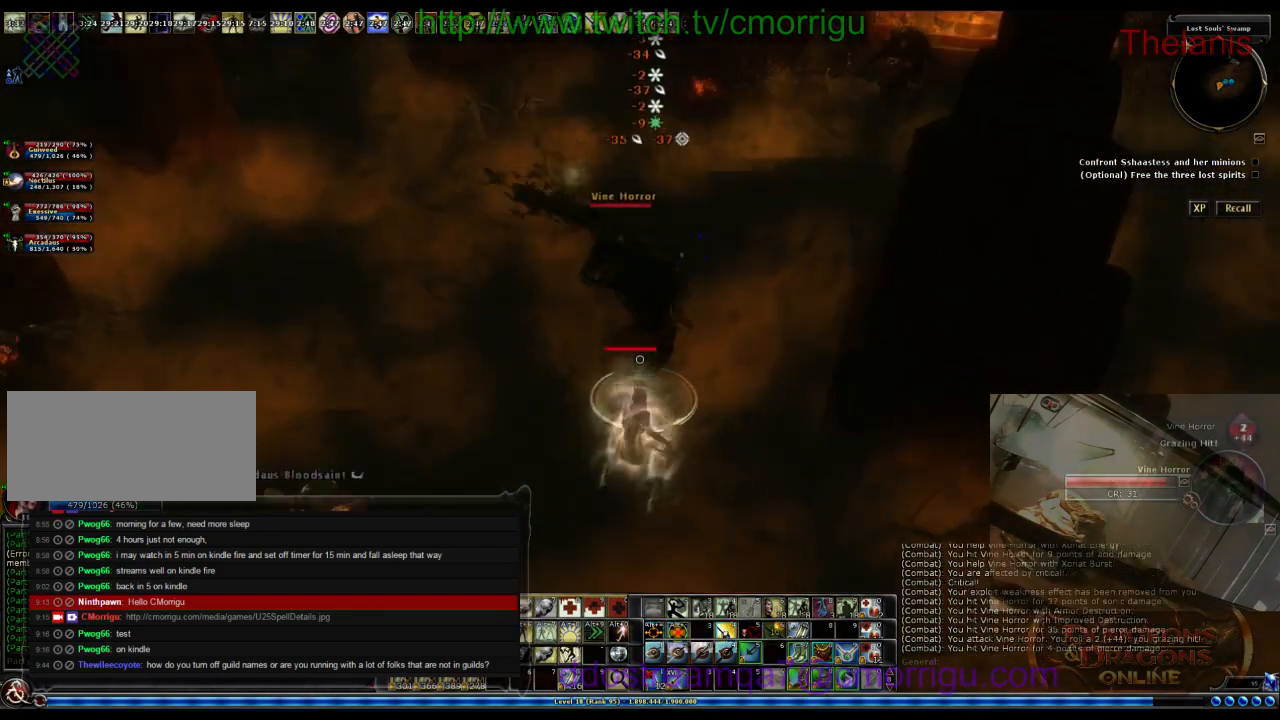
{"keys": [], "events": []}
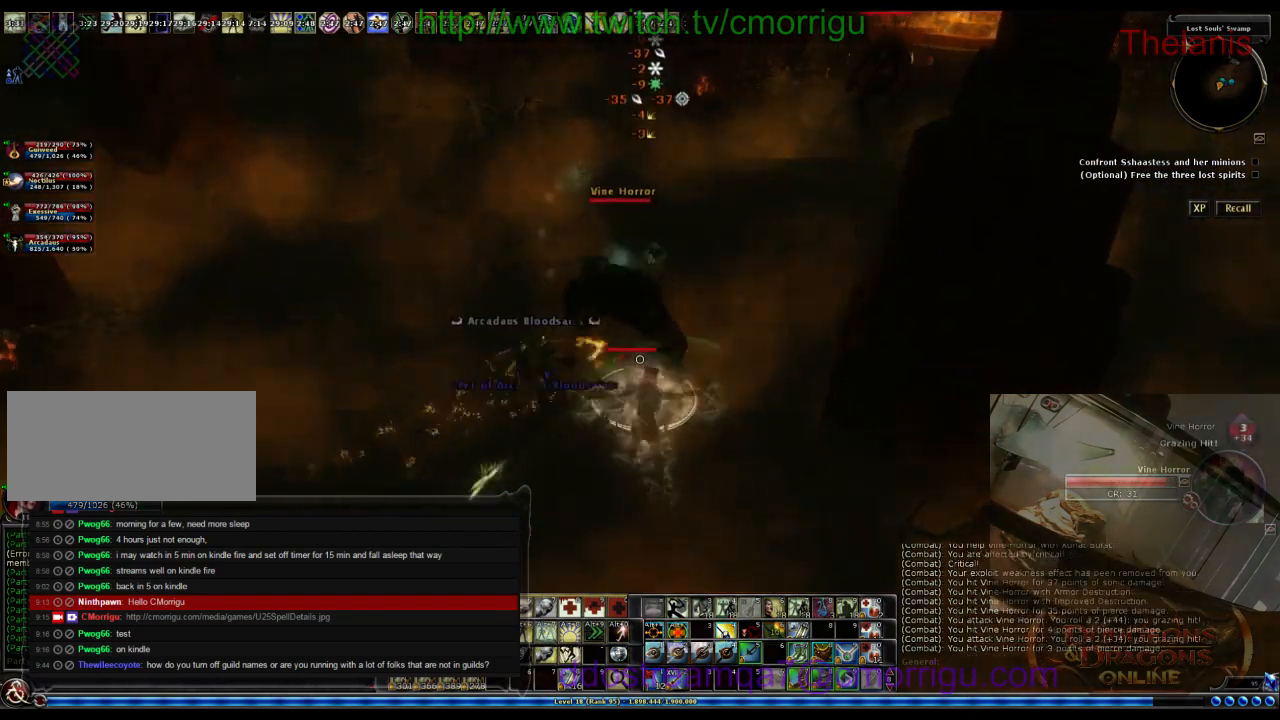
{"keys": [], "events": []}
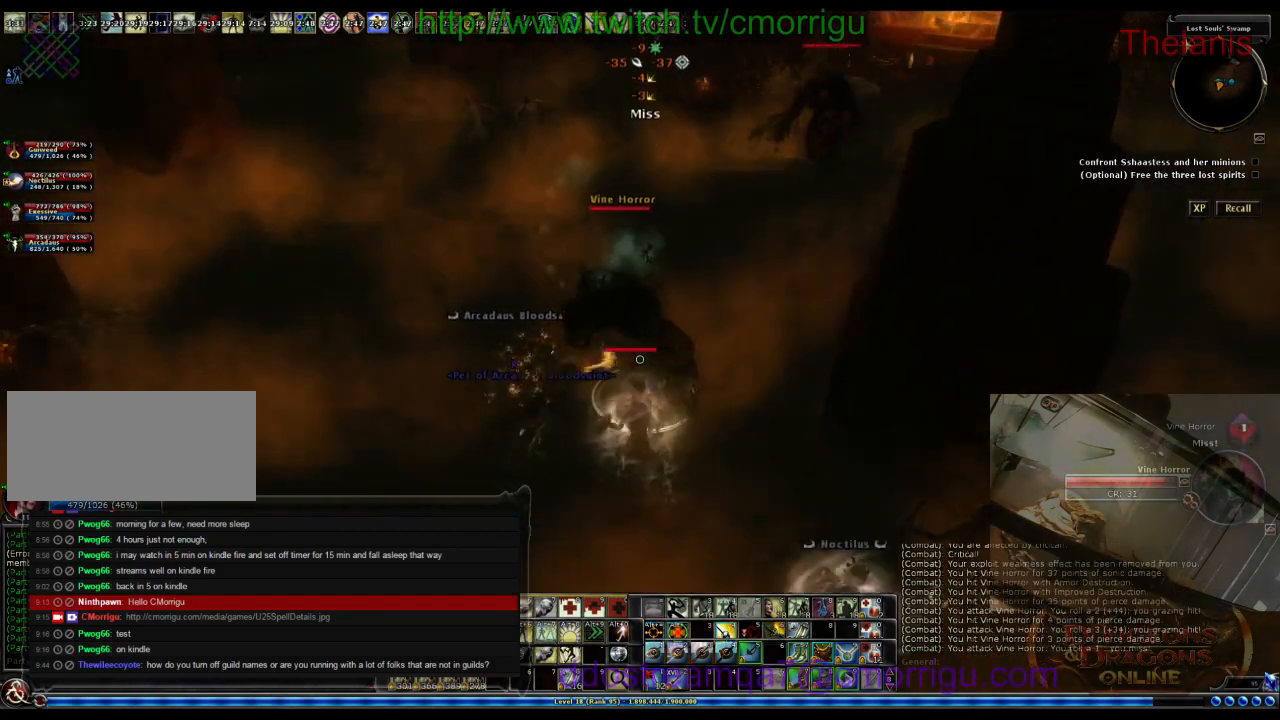
{"keys": [], "events": []}
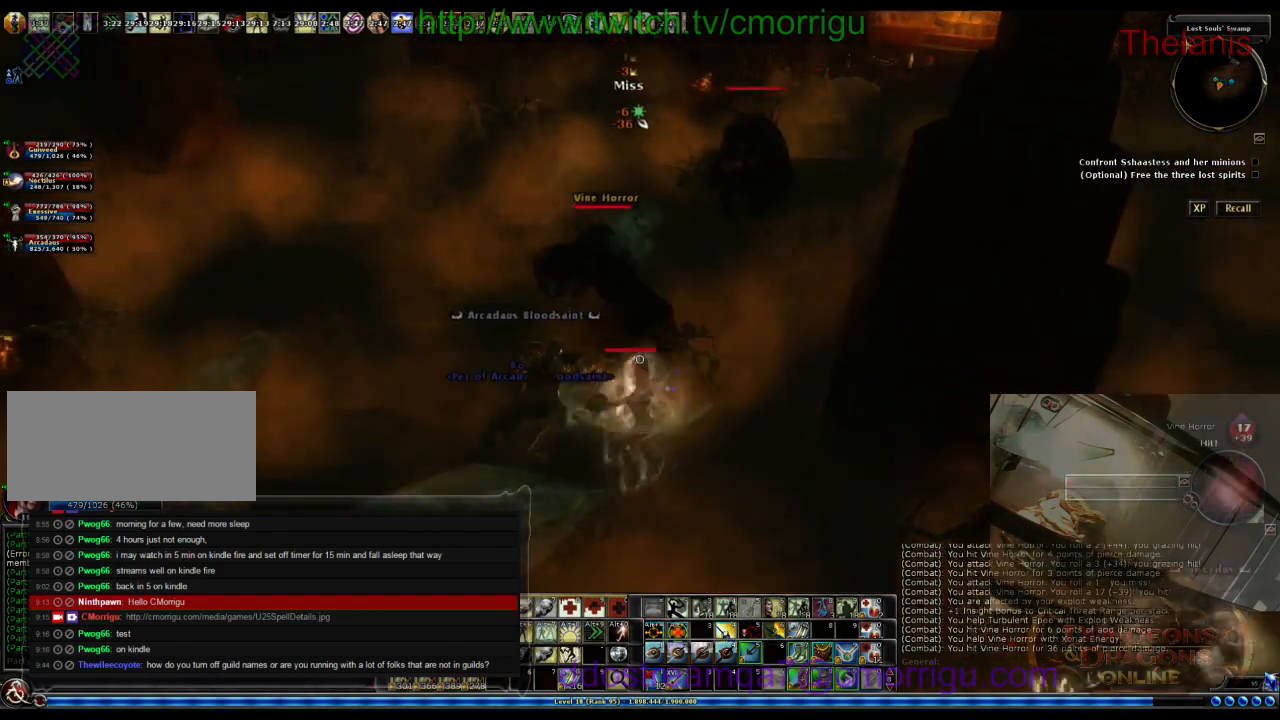
{"keys": [], "events": []}
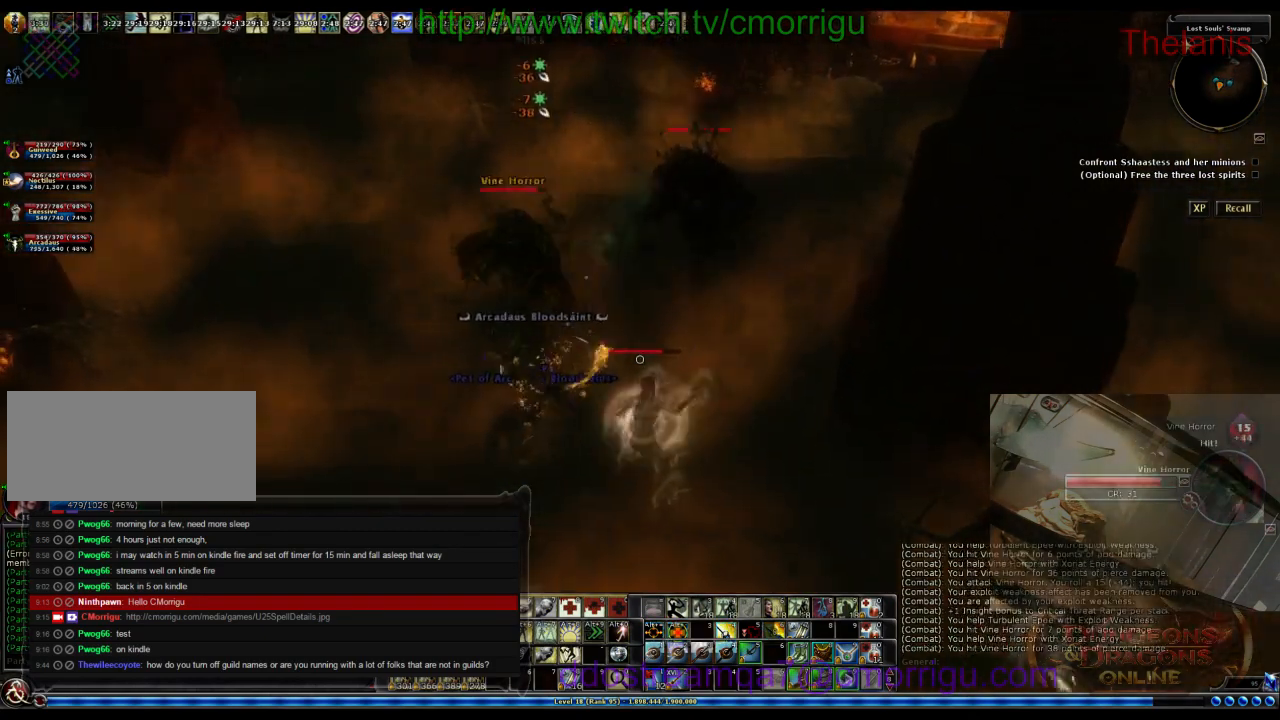
{"keys": ["a"], "events": [[433, "a", "down"]]}
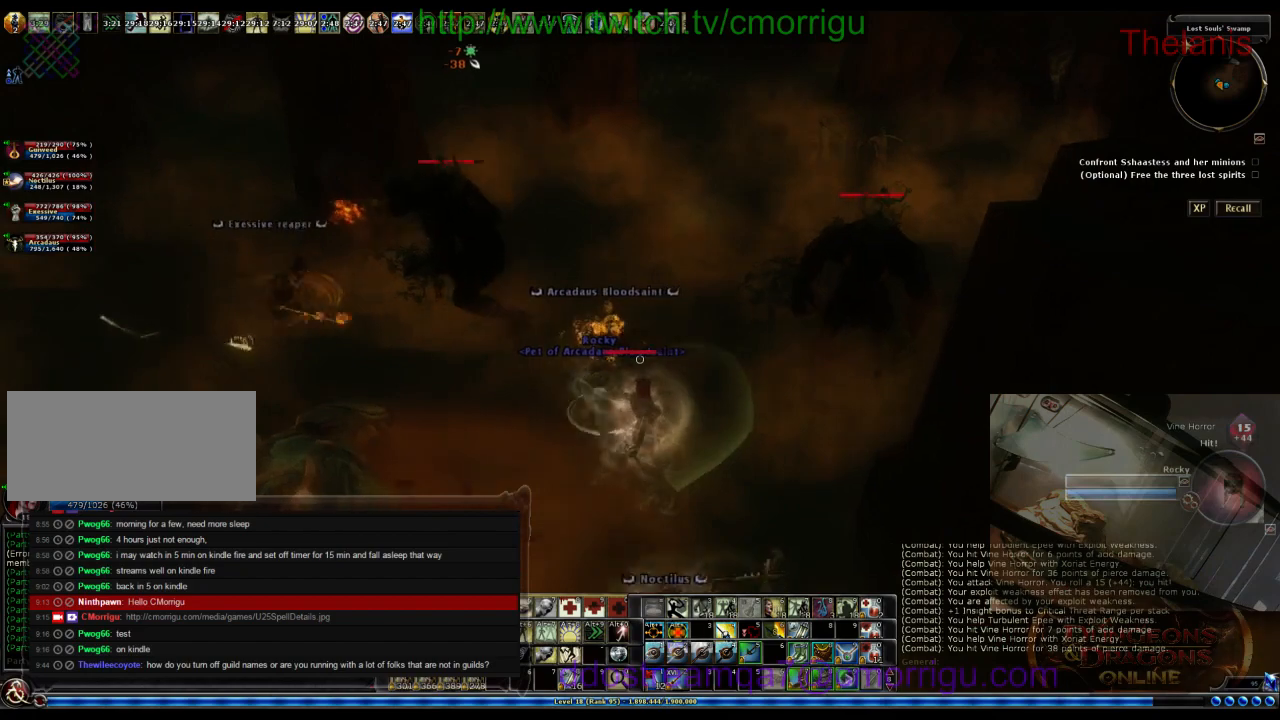
{"keys": ["a", "s"], "events": [[267, "s", "down"]]}
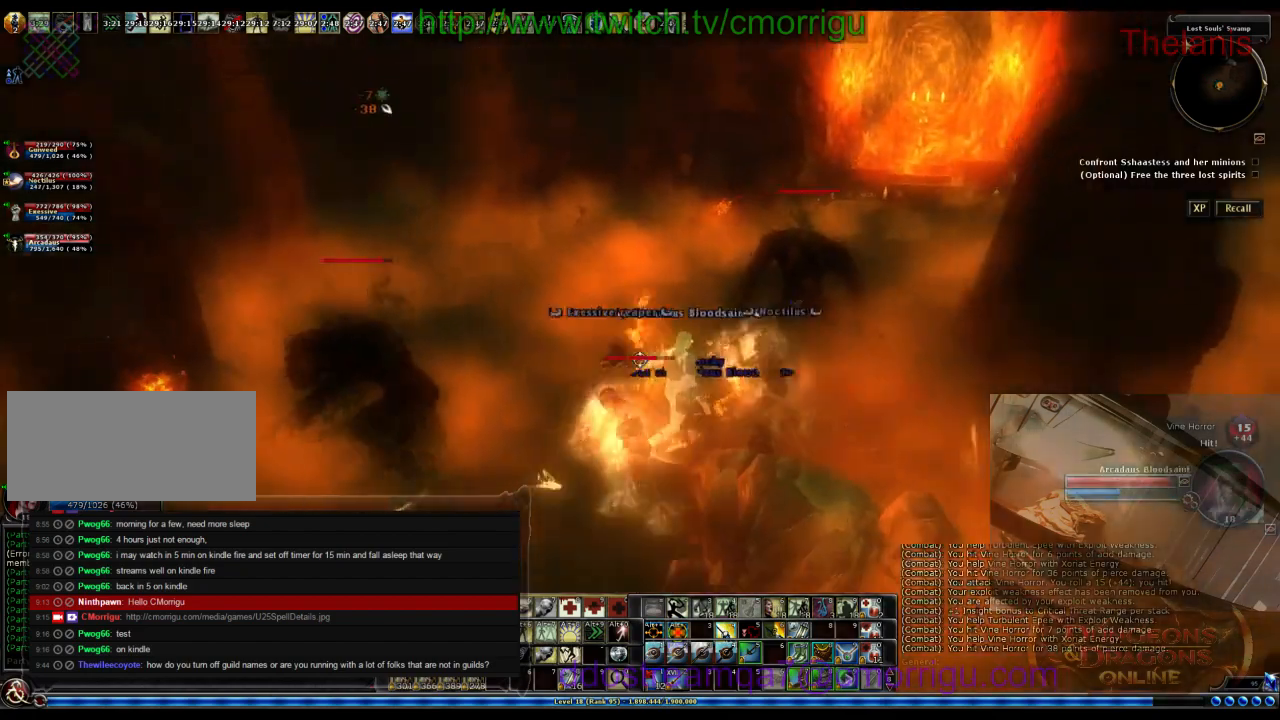
{"keys": ["0", "s"], "events": [[67, "a", "up"], [100, "space", "down"], [367, "space", "up"], [400, "0", "down"]]}